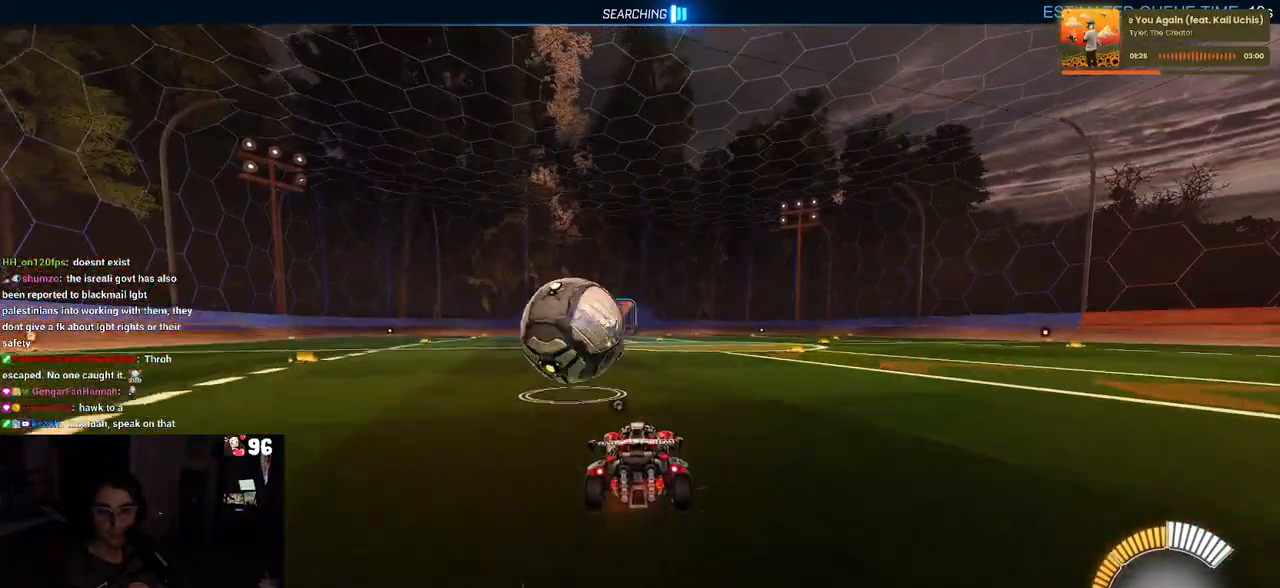
Gameplay with a controller (PlayStation layout); each line is a JSON object with the inputs held at the frame after it. "events" lists button and stick changes between this image and that frame as [ms after this image, input, new state], when the widget could be followed in between. Not read: R2.
{"buttons": ["SQUARE"], "left_stick": "down", "right_stick": "center", "events": [[133, "CROSS", "down"], [133, "left_stick", "up-left"], [217, "CROSS", "up"], [267, "CROSS", "down"], [333, "SQUARE", "down"], [367, "CROSS", "up"], [367, "left_stick", "down"]]}
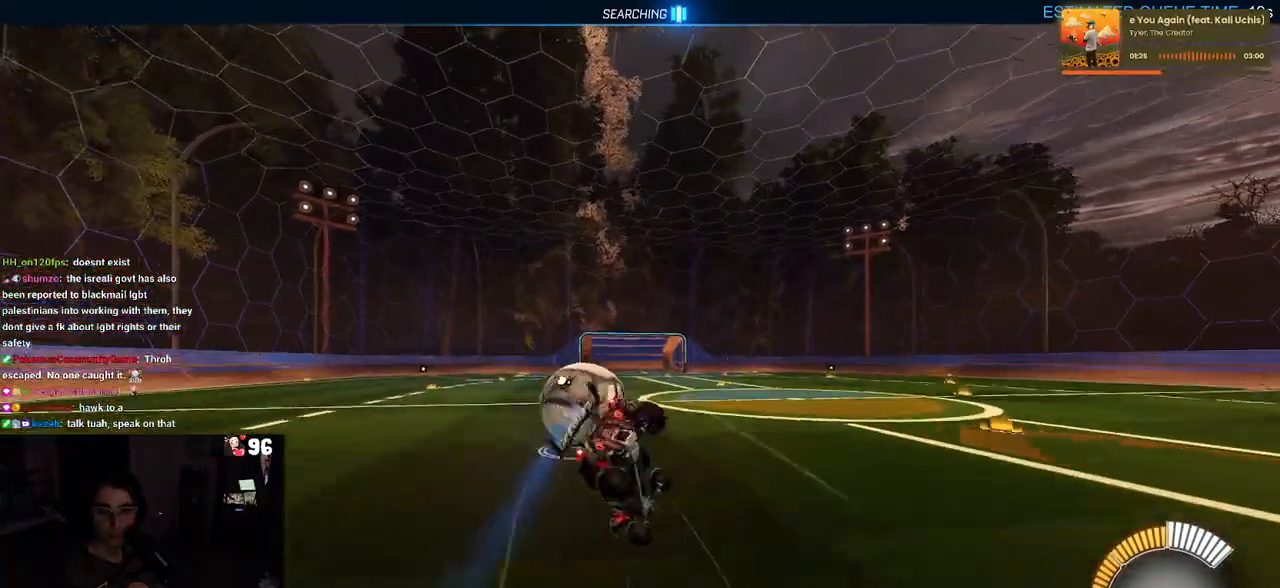
{"buttons": ["SQUARE"], "left_stick": "down-left", "right_stick": "center", "events": [[33, "left_stick", "down-left"]]}
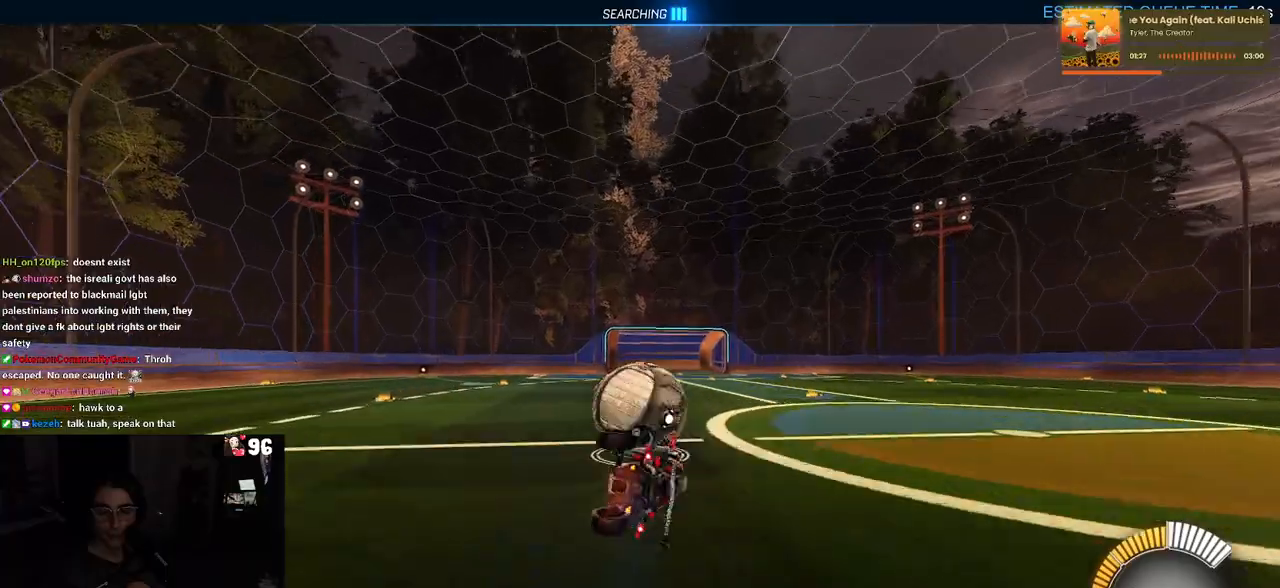
{"buttons": ["SQUARE"], "left_stick": "left", "right_stick": "center", "events": [[217, "left_stick", "center"], [367, "left_stick", "left"]]}
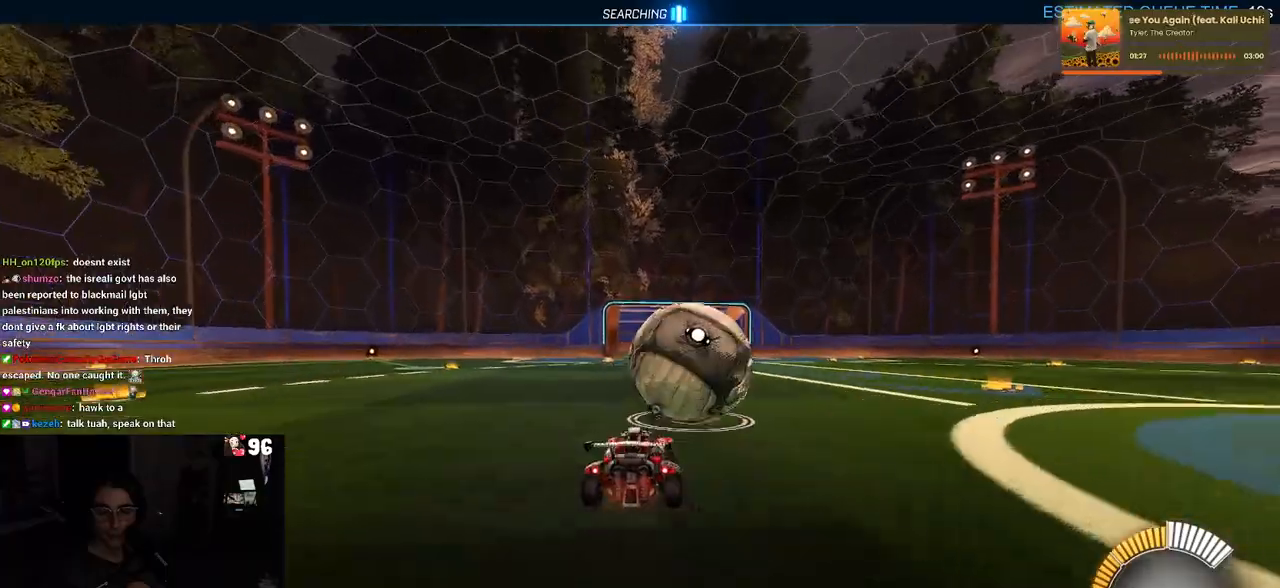
{"buttons": ["SQUARE"], "left_stick": "down-right", "right_stick": "center", "events": [[17, "CROSS", "down"], [17, "left_stick", "center"], [100, "left_stick", "up-right"], [117, "CROSS", "up"], [217, "CROSS", "down"], [350, "CROSS", "up"], [433, "left_stick", "down-right"]]}
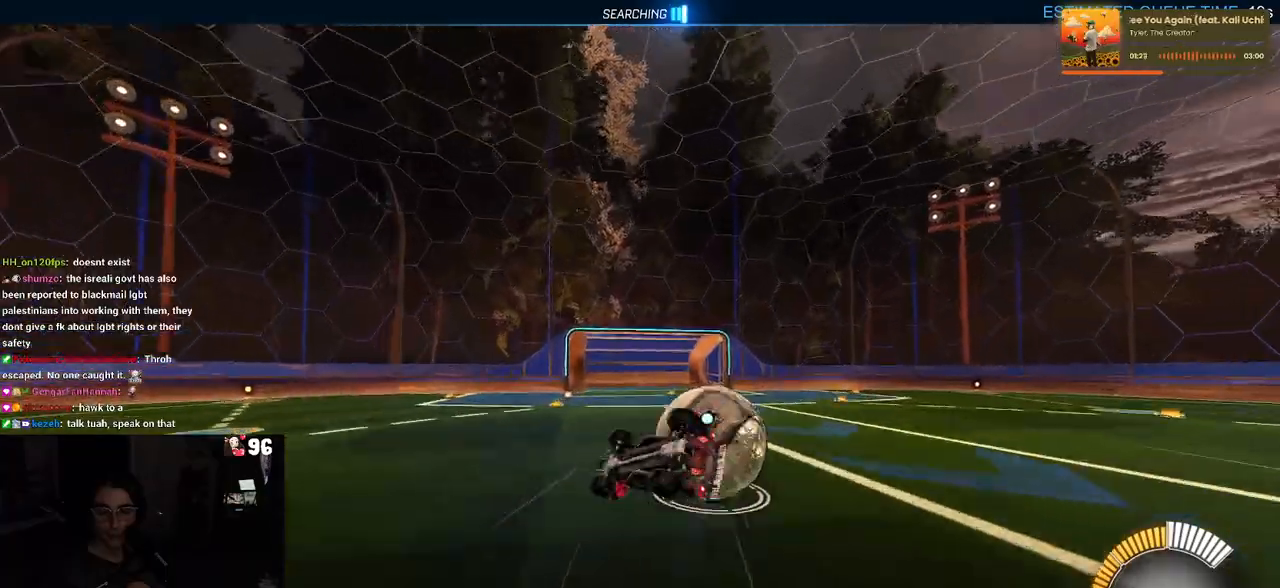
{"buttons": ["SQUARE"], "left_stick": "down-right", "right_stick": "center", "events": []}
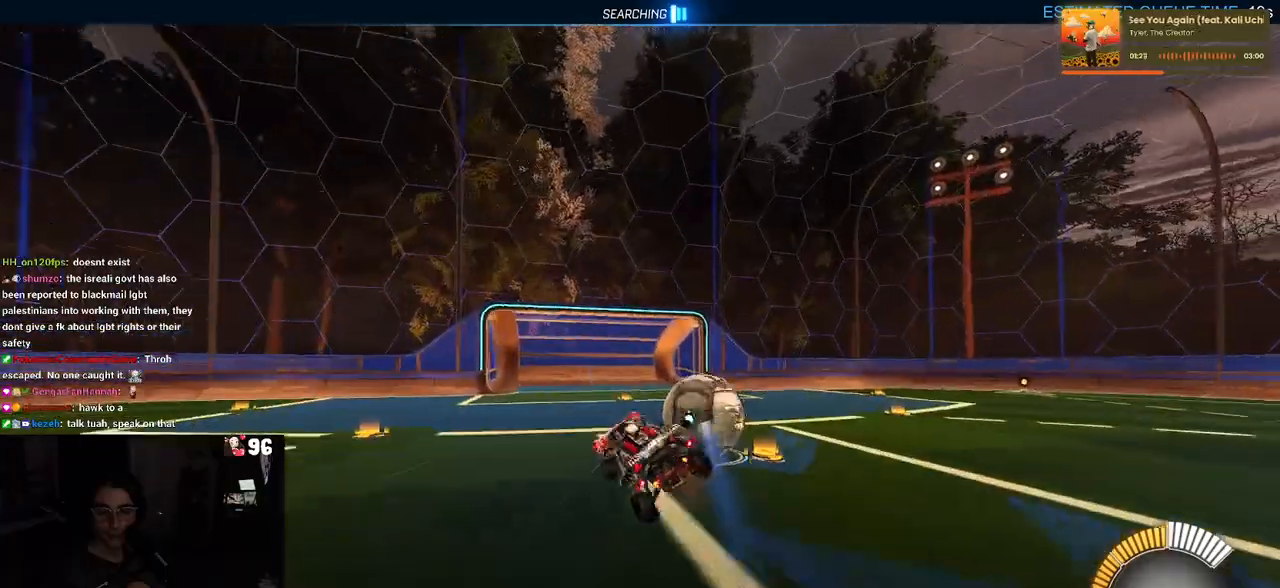
{"buttons": ["CROSS", "SQUARE"], "left_stick": "right", "right_stick": "center", "events": [[250, "left_stick", "down-left"], [450, "left_stick", "right"], [467, "CROSS", "down"]]}
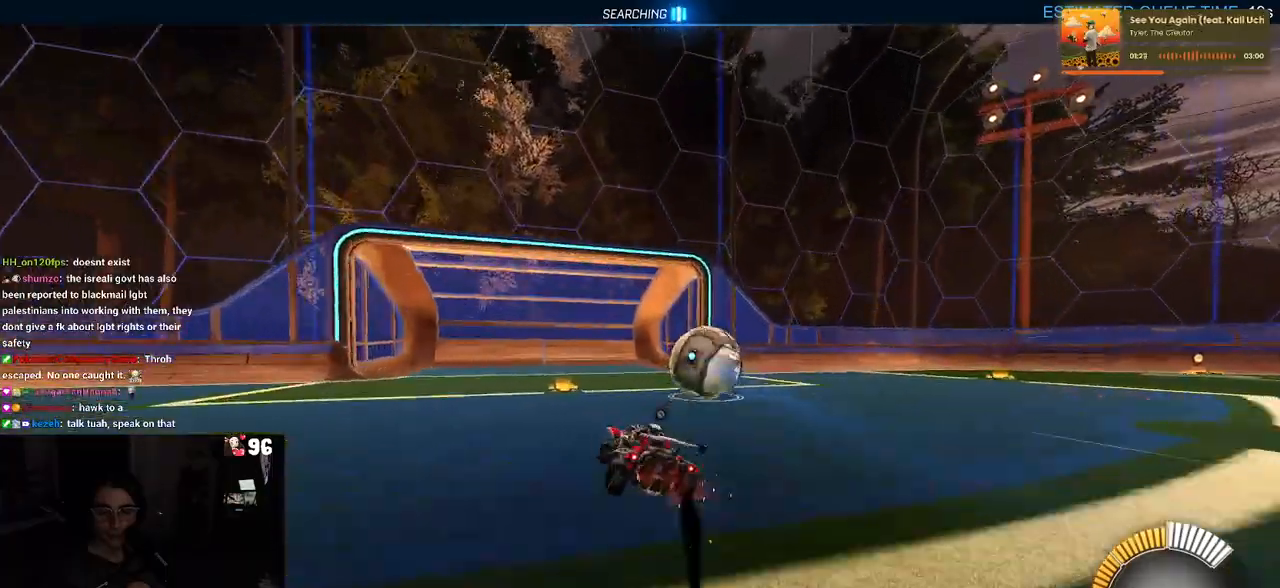
{"buttons": ["SQUARE"], "left_stick": "up-right", "right_stick": "center", "events": [[17, "left_stick", "up-right"], [67, "CROSS", "up"], [183, "CROSS", "down"], [283, "CROSS", "up"], [367, "CROSS", "down"], [500, "CROSS", "up"]]}
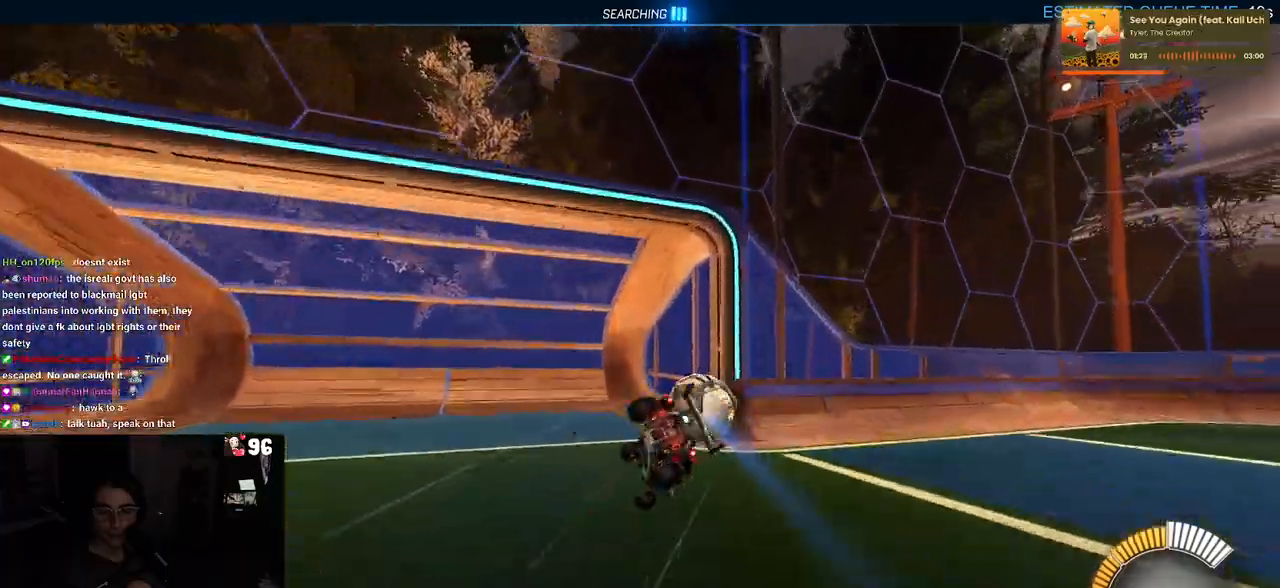
{"buttons": ["TRIANGLE"], "left_stick": "center", "right_stick": "center", "events": [[83, "SQUARE", "up"], [233, "TRIANGLE", "down"], [233, "left_stick", "center"]]}
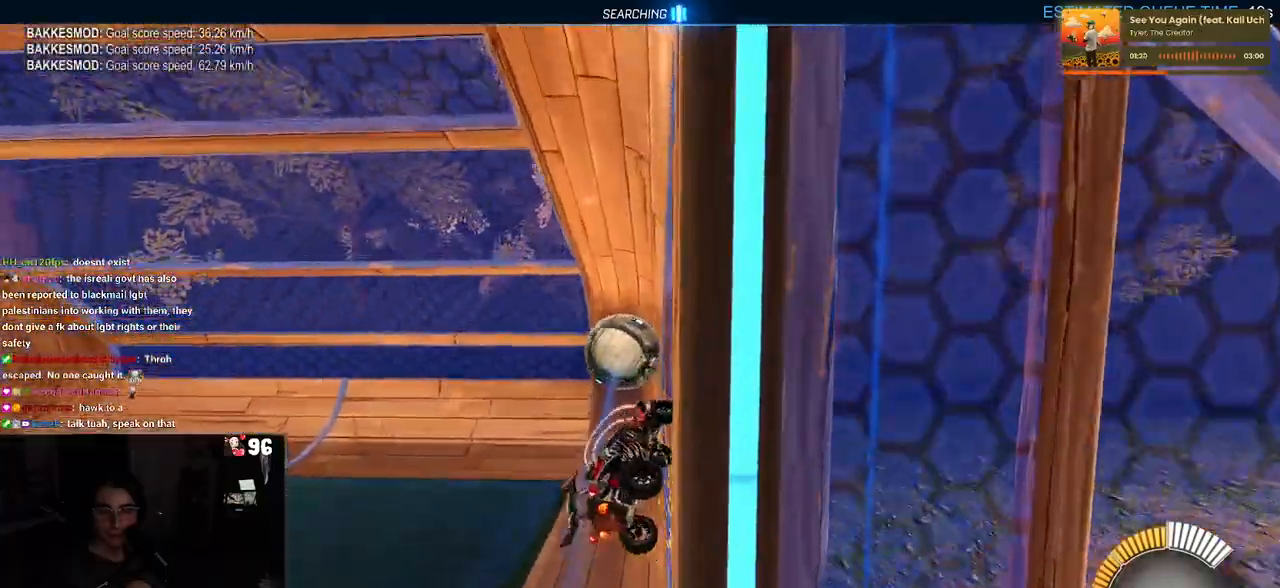
{"buttons": [], "left_stick": "left", "right_stick": "center"}
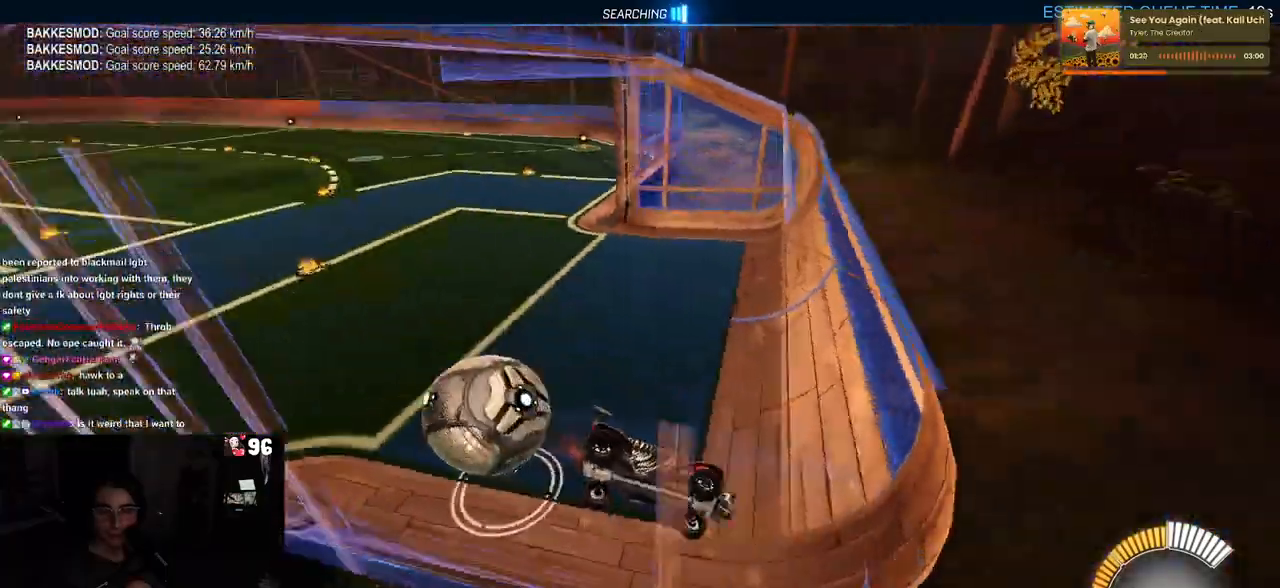
{"buttons": [], "left_stick": "down-left", "right_stick": "center", "events": [[67, "left_stick", "down-left"]]}
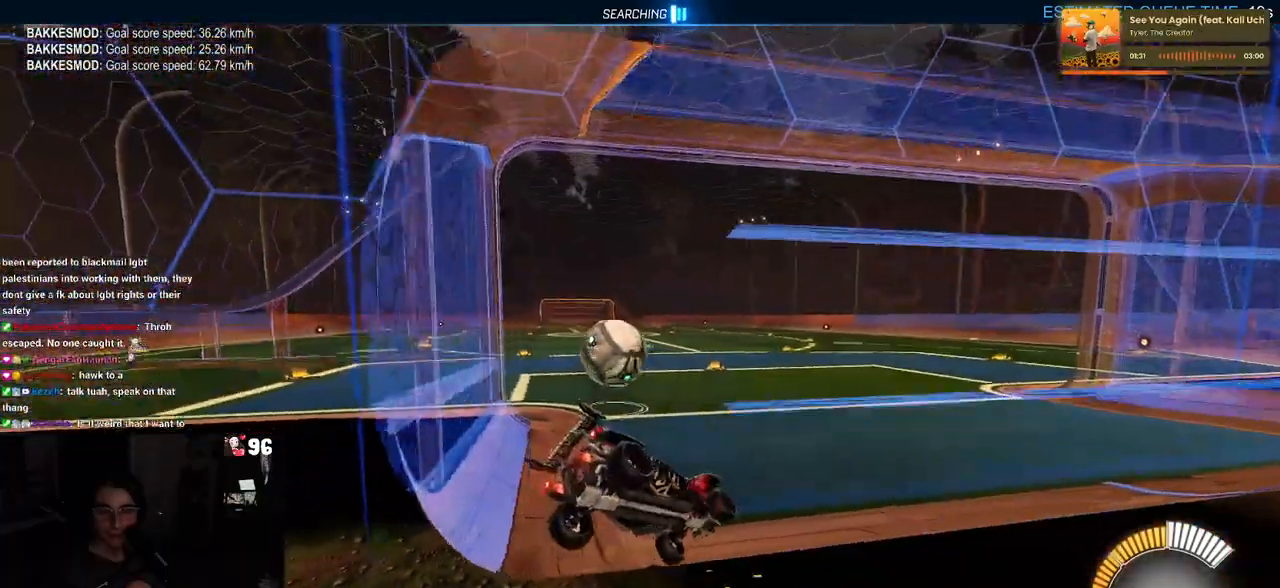
{"buttons": [], "left_stick": "left", "right_stick": "center", "events": [[200, "left_stick", "left"]]}
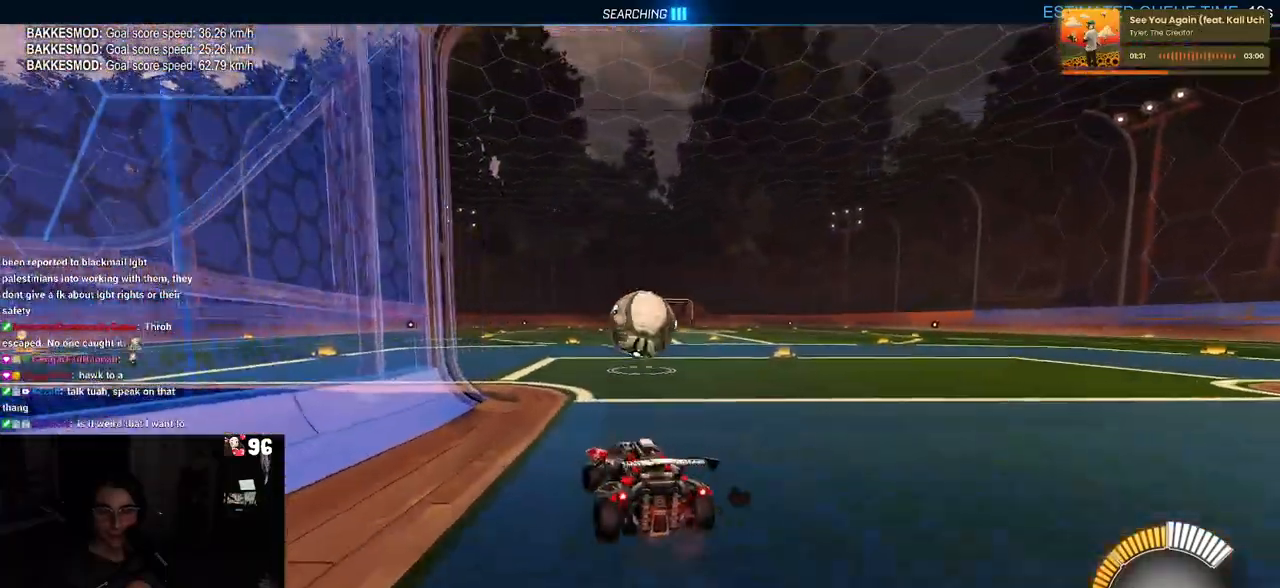
{"buttons": [], "left_stick": "center", "right_stick": "center", "events": [[117, "left_stick", "right"], [350, "left_stick", "center"]]}
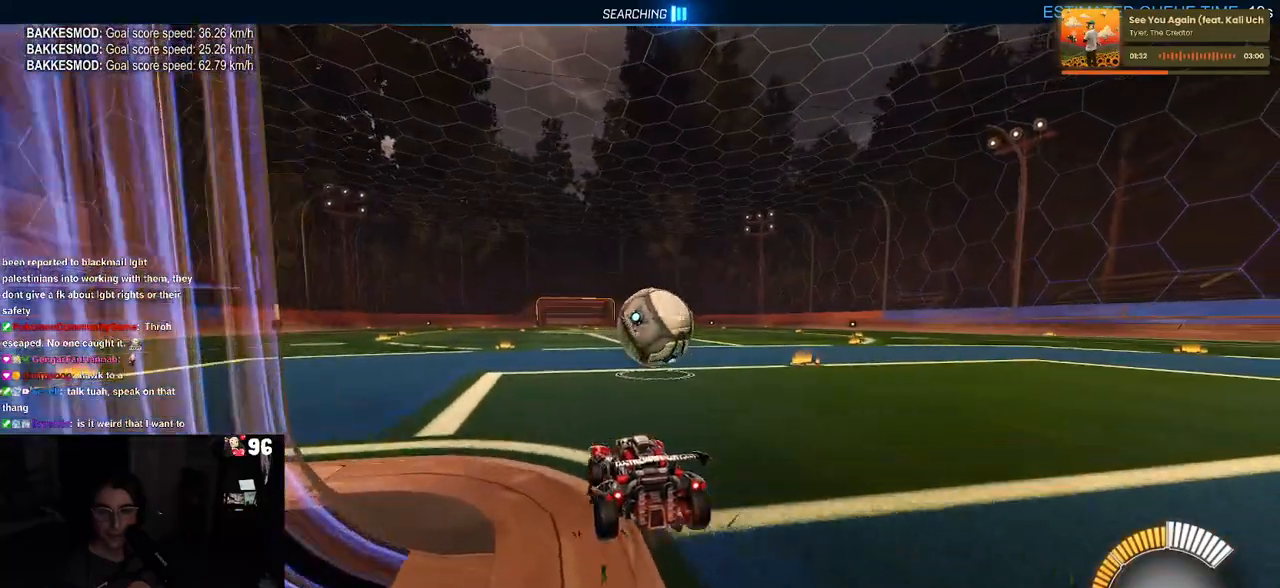
{"buttons": [], "left_stick": "left", "right_stick": "center", "events": [[183, "left_stick", "right"], [417, "left_stick", "center"], [467, "left_stick", "left"]]}
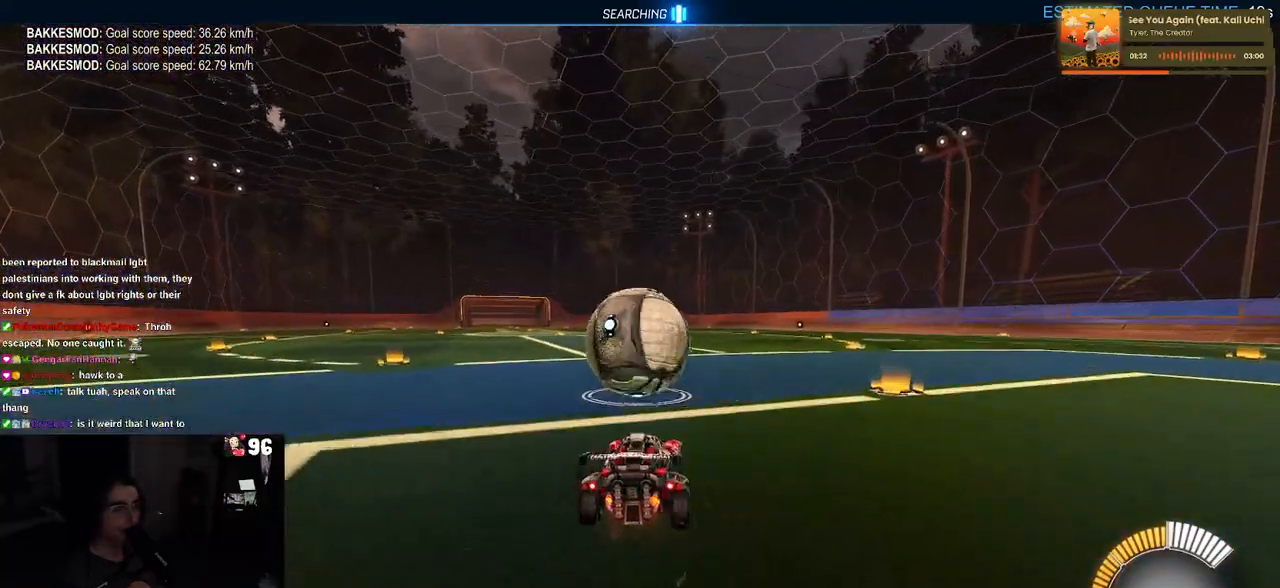
{"buttons": [], "left_stick": "center", "right_stick": "center", "events": [[183, "left_stick", "center"]]}
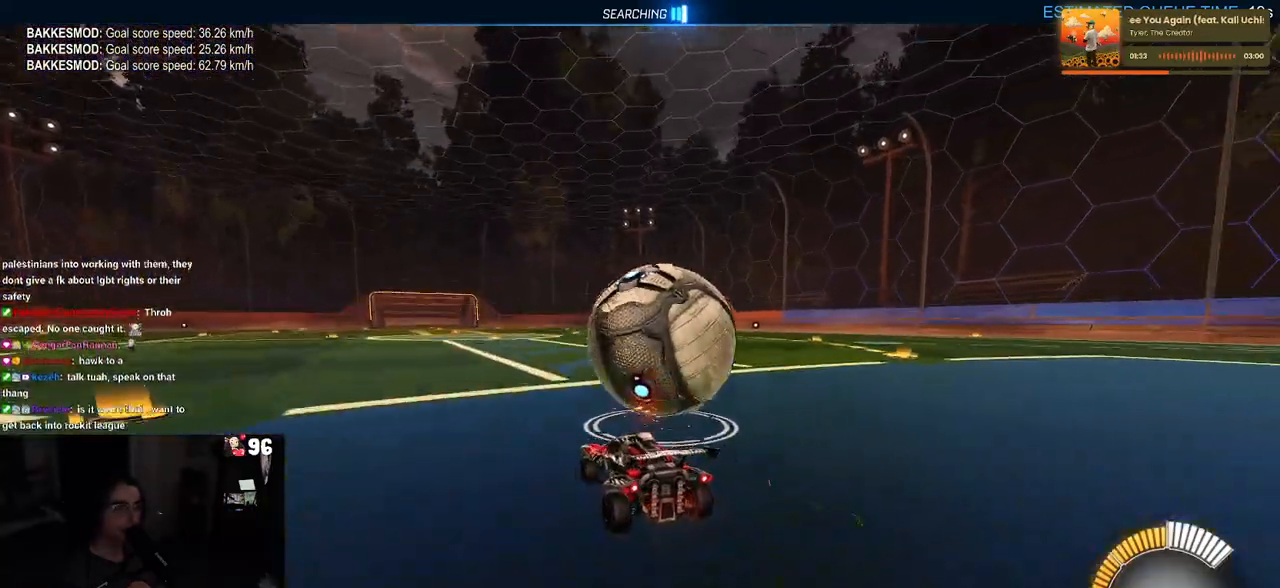
{"buttons": ["R1"], "left_stick": "center", "right_stick": "center", "events": [[183, "R1", "down"]]}
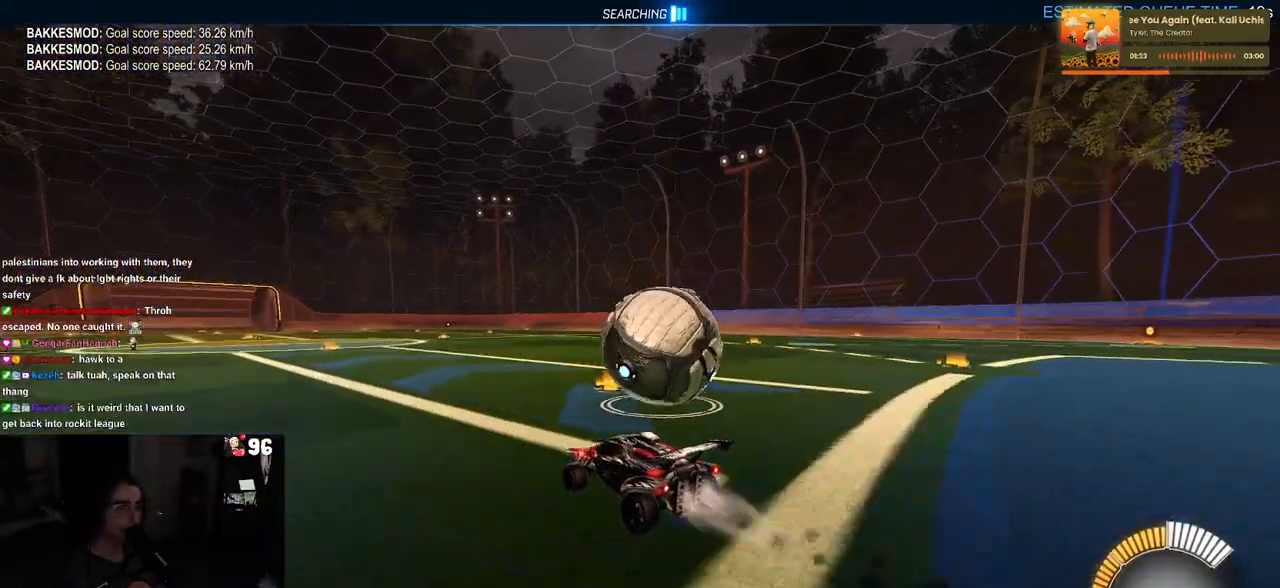
{"buttons": [], "left_stick": "center", "right_stick": "center", "events": [[100, "left_stick", "right"], [133, "R1", "up"], [333, "left_stick", "center"], [383, "CROSS", "down"], [467, "CROSS", "up"]]}
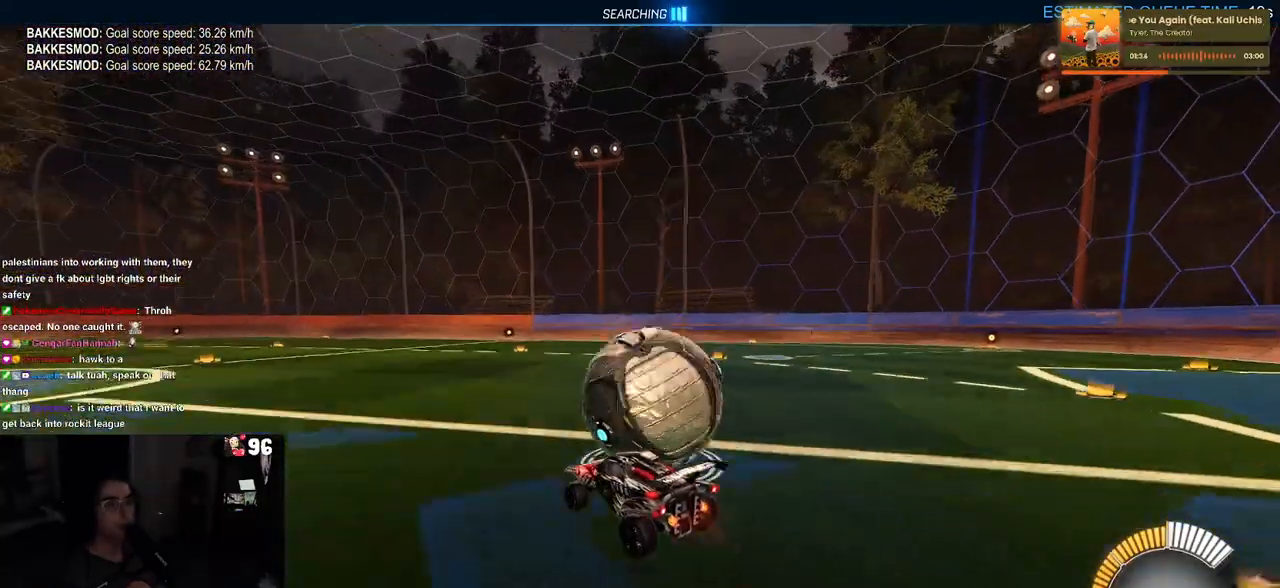
{"buttons": ["SQUARE"], "left_stick": "down-right", "right_stick": "center", "events": [[17, "left_stick", "right"], [67, "CROSS", "down"], [183, "CROSS", "up"], [250, "left_stick", "down-right"], [383, "SQUARE", "down"]]}
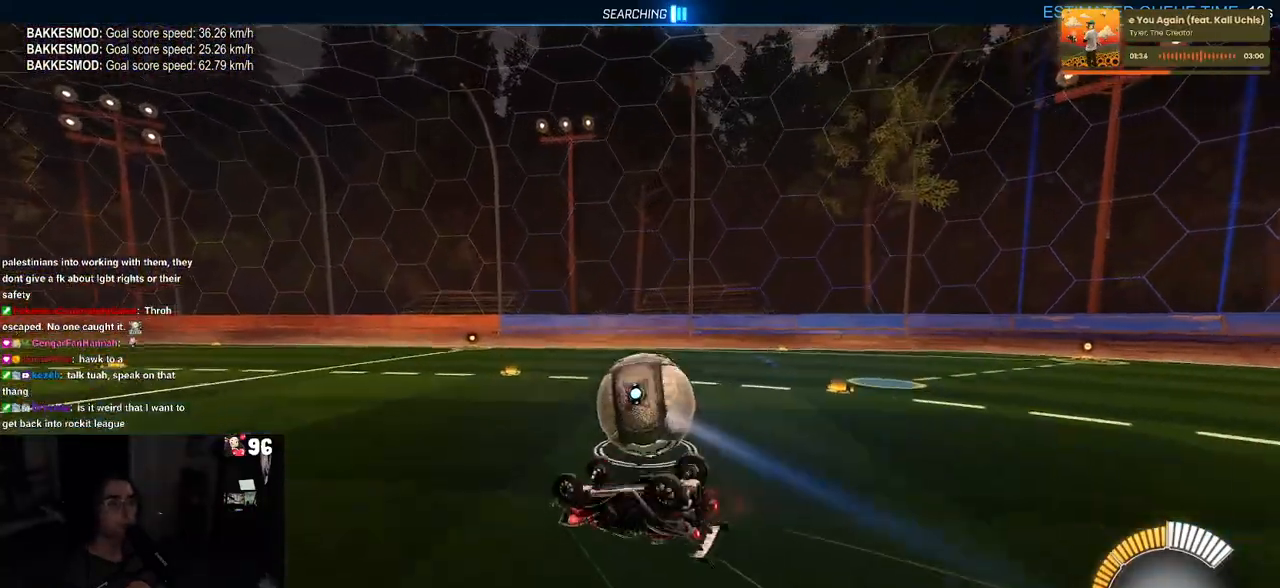
{"buttons": [], "left_stick": "center", "right_stick": "center", "events": [[100, "left_stick", "right"], [350, "SQUARE", "up"], [417, "left_stick", "center"]]}
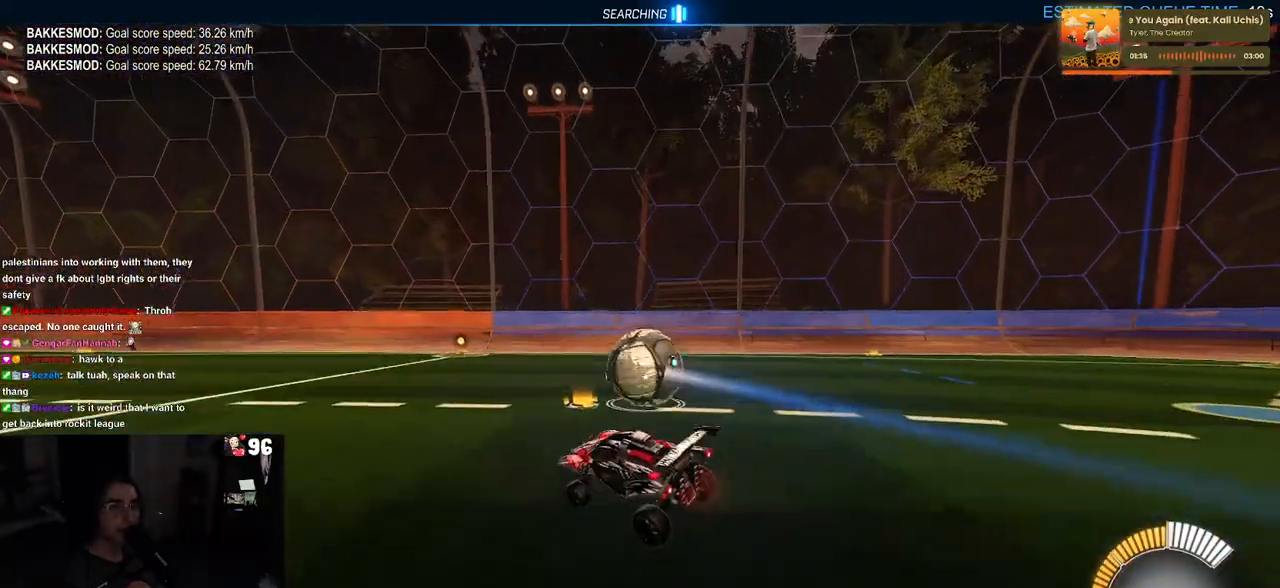
{"buttons": [], "left_stick": "center", "right_stick": "center", "events": [[117, "left_stick", "right"], [300, "left_stick", "center"]]}
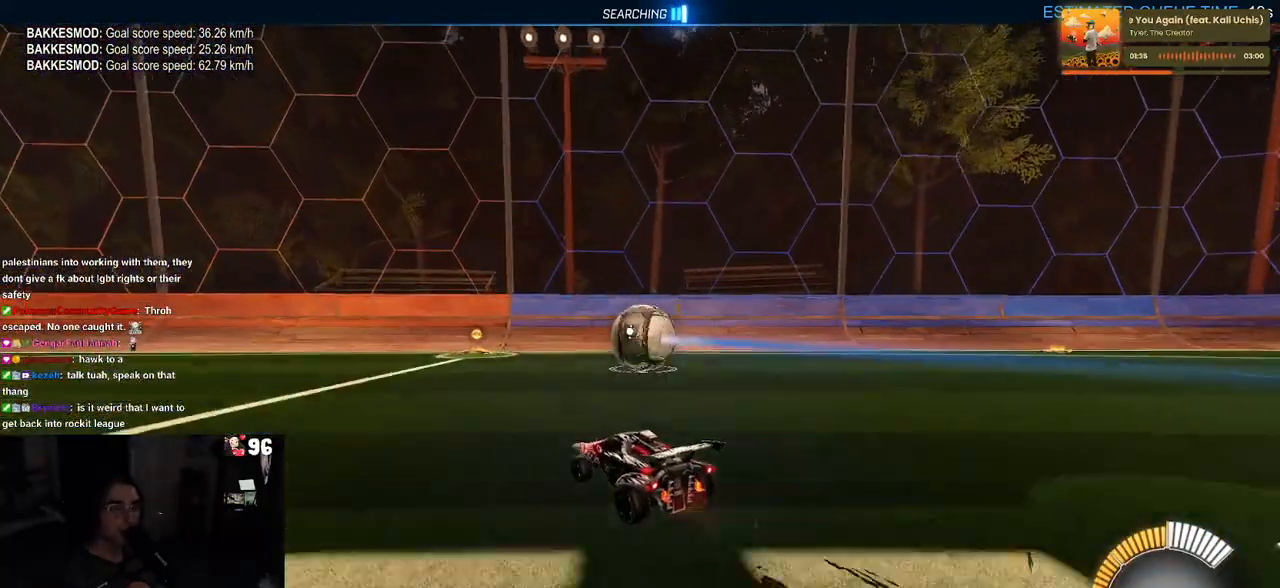
{"buttons": [], "left_stick": "center", "right_stick": "center", "events": [[17, "left_stick", "right"], [250, "left_stick", "center"]]}
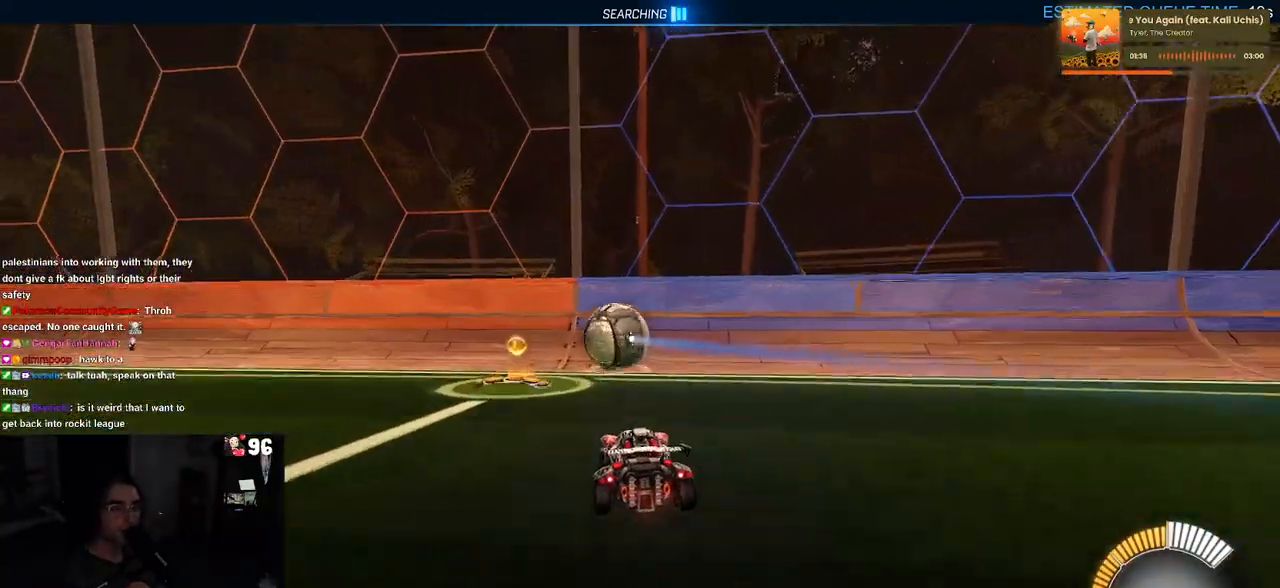
{"buttons": [], "left_stick": "center", "right_stick": "center", "events": [[117, "left_stick", "left"], [267, "left_stick", "center"]]}
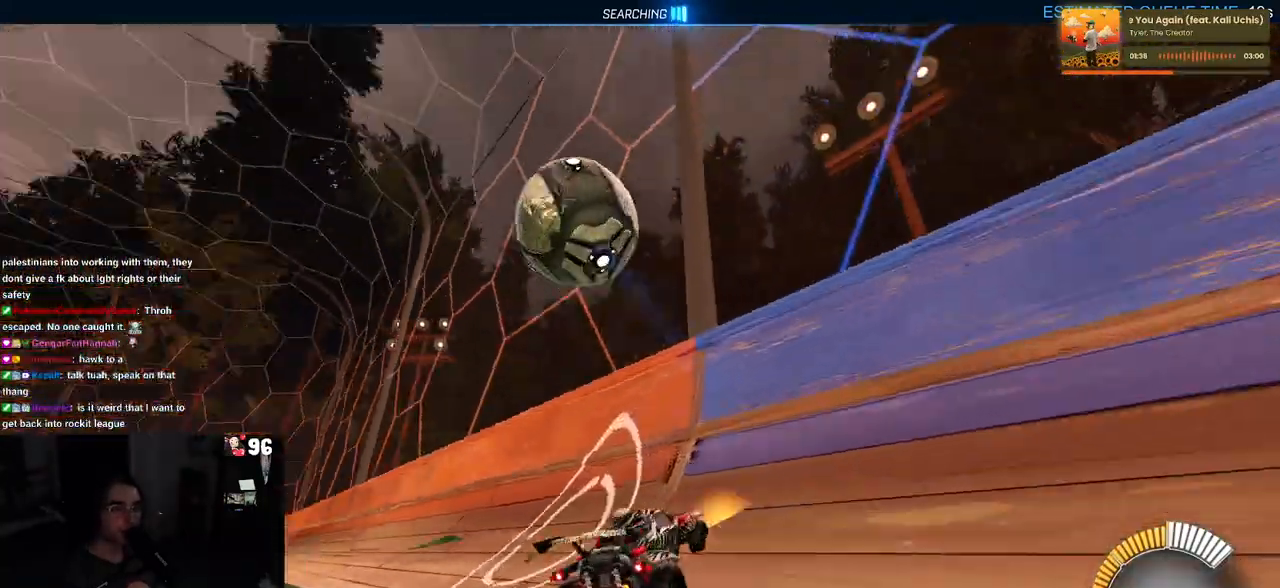
{"buttons": [], "left_stick": "left", "right_stick": "center", "events": [[250, "left_stick", "left"]]}
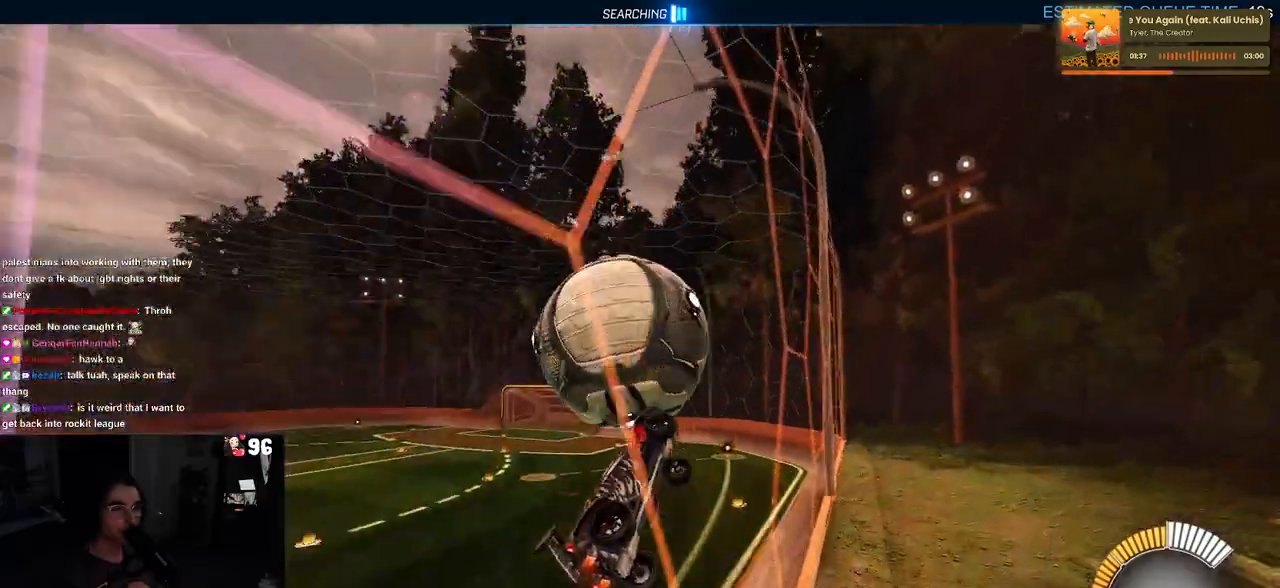
{"buttons": ["CROSS", "L1"], "left_stick": "down", "right_stick": "center", "events": [[167, "left_stick", "center"], [350, "CROSS", "down"], [383, "L1", "down"], [417, "left_stick", "down"]]}
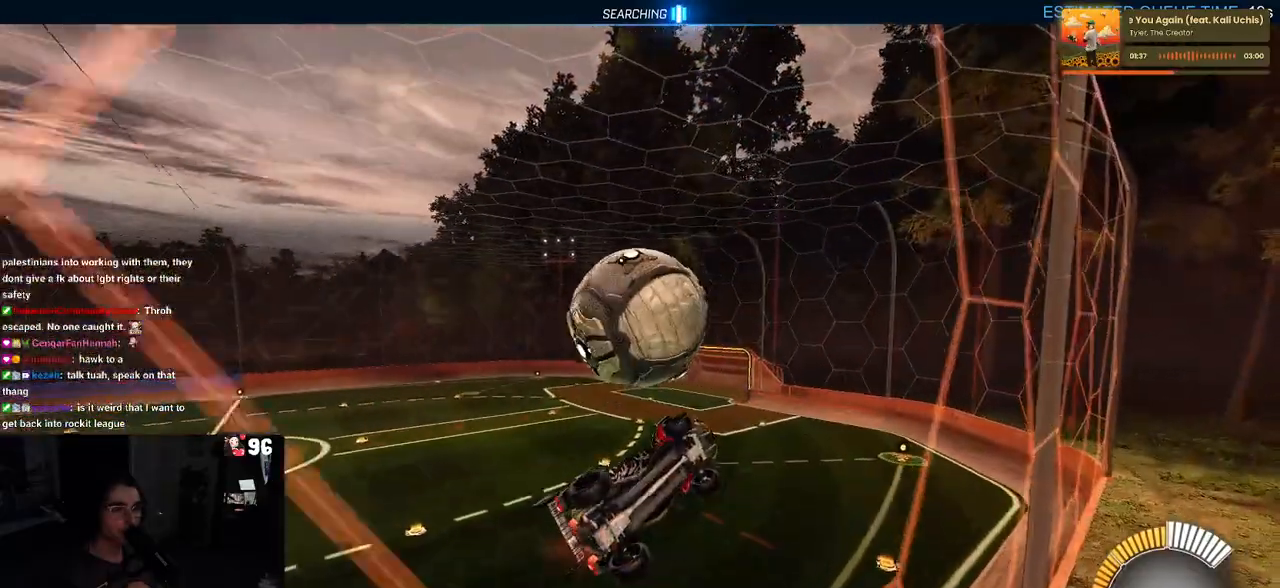
{"buttons": ["R1"], "left_stick": "up-left", "right_stick": "center", "events": [[17, "CROSS", "up"], [17, "left_stick", "center"], [150, "R1", "down"], [183, "left_stick", "up-right"], [233, "left_stick", "up"], [367, "left_stick", "up-left"], [383, "L1", "up"]]}
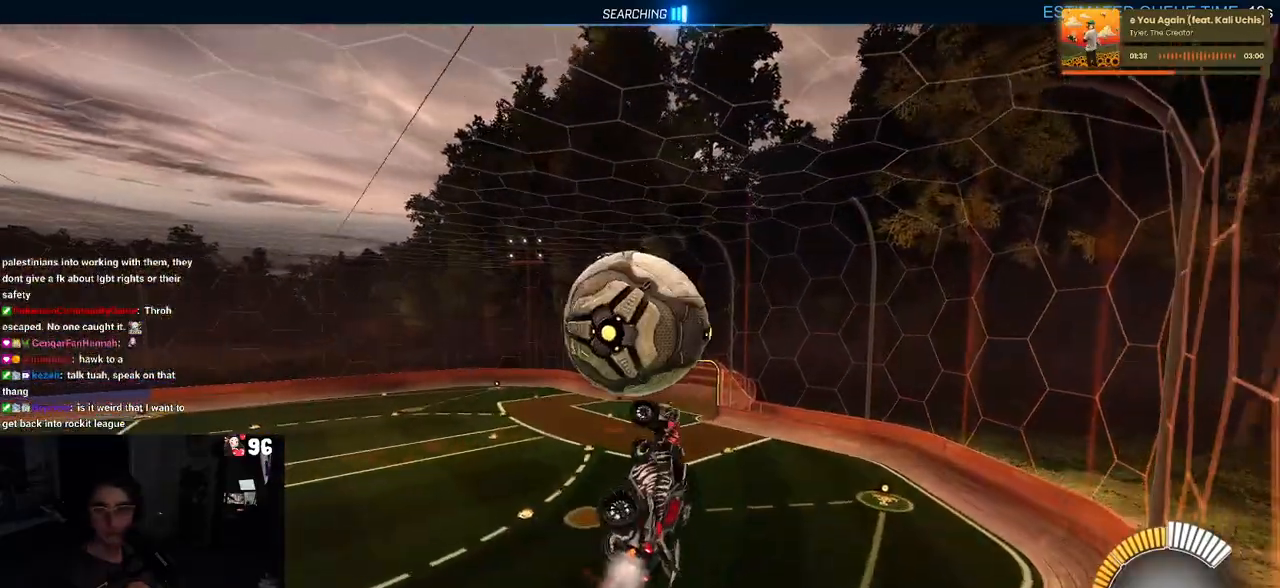
{"buttons": [], "left_stick": "center", "right_stick": "center", "events": [[17, "CROSS", "down"], [117, "CROSS", "up"], [117, "left_stick", "down"], [167, "left_stick", "down-right"], [417, "R1", "up"], [467, "left_stick", "center"]]}
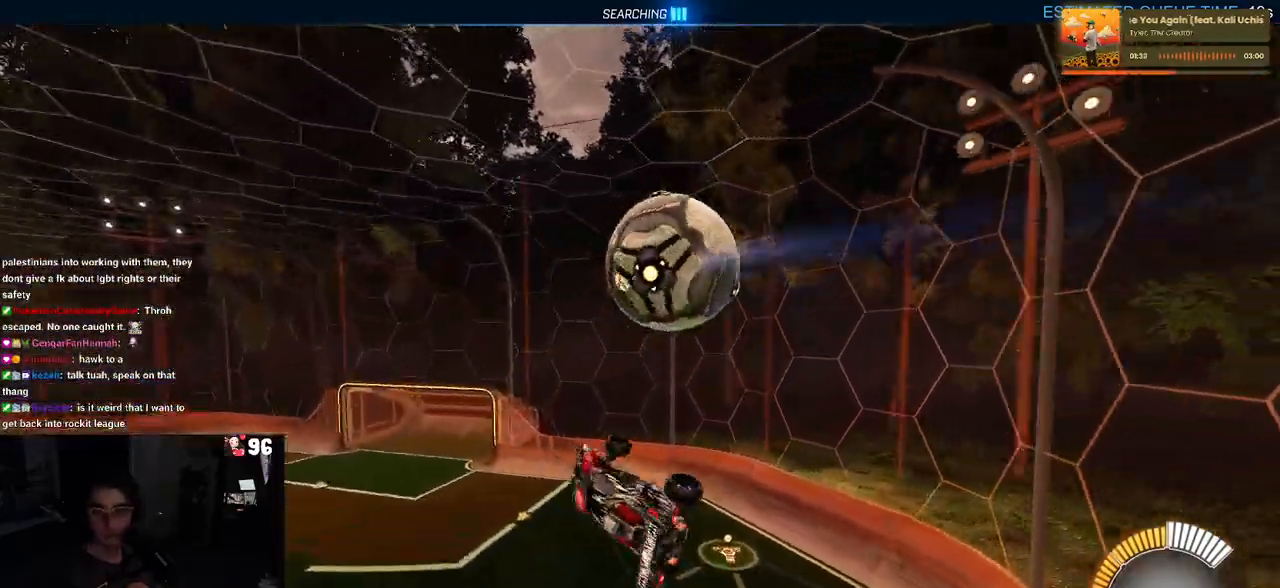
{"buttons": ["L1", "R1"], "left_stick": "down-left", "right_stick": "center", "events": [[133, "left_stick", "left"], [233, "L1", "down"], [283, "R1", "down"], [400, "left_stick", "down-left"]]}
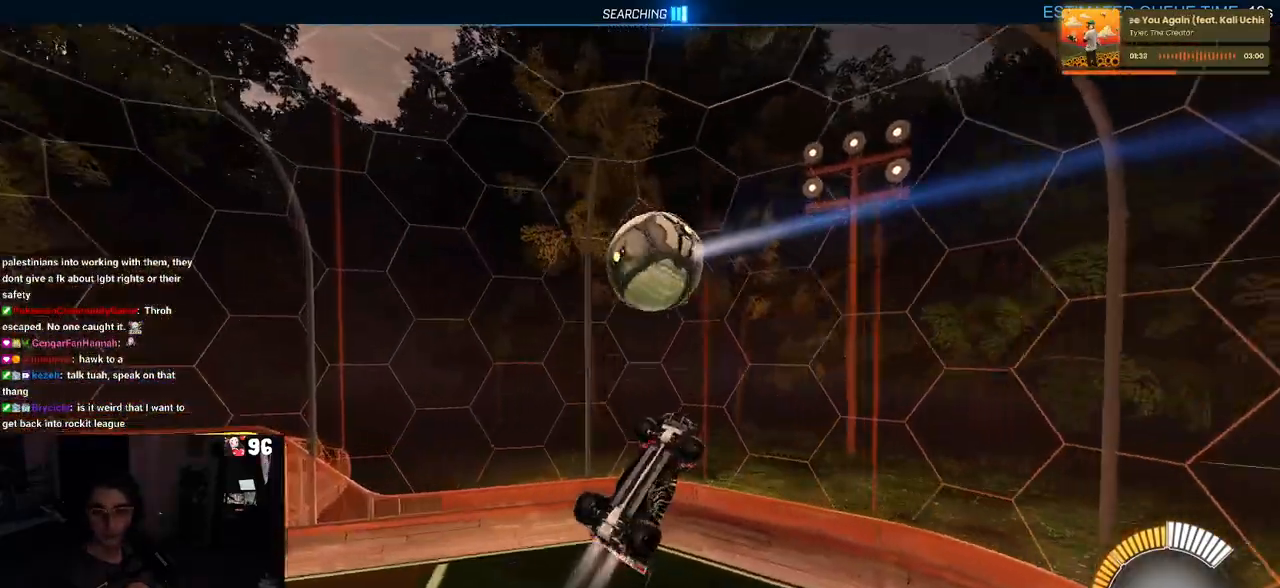
{"buttons": ["L1", "R1"], "left_stick": "left", "right_stick": "center", "events": [[133, "left_stick", "down-right"], [350, "left_stick", "center"], [417, "left_stick", "up-left"], [467, "left_stick", "left"]]}
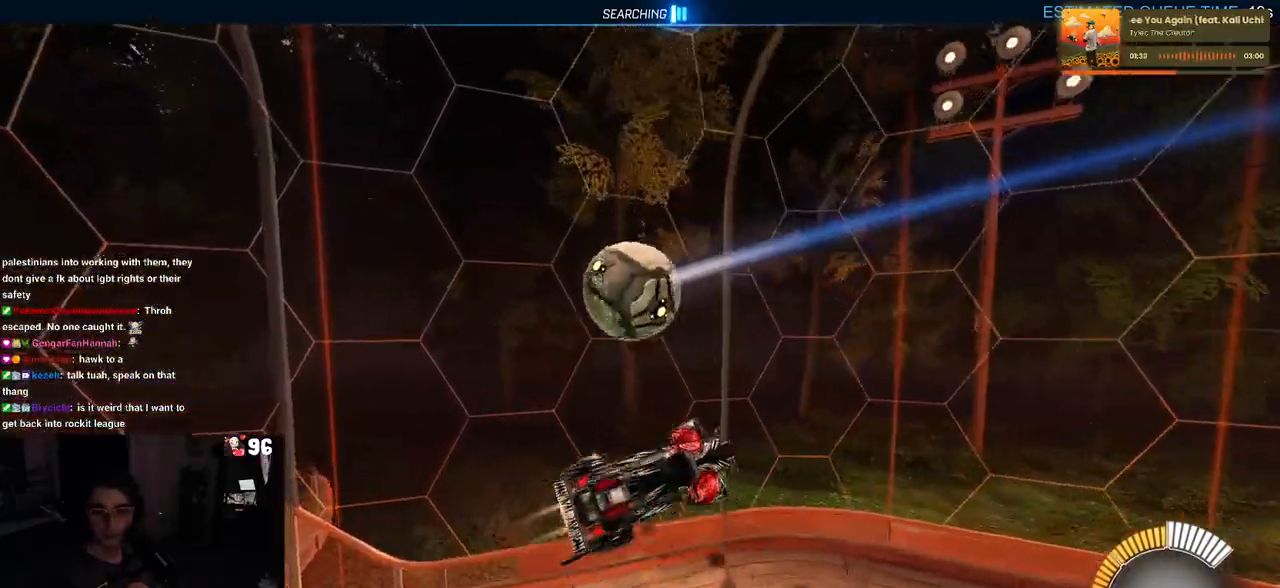
{"buttons": ["SQUARE", "R1"], "left_stick": "up-right", "right_stick": "center", "events": [[100, "L1", "up"], [117, "SQUARE", "down"], [183, "left_stick", "right"], [350, "left_stick", "up-right"]]}
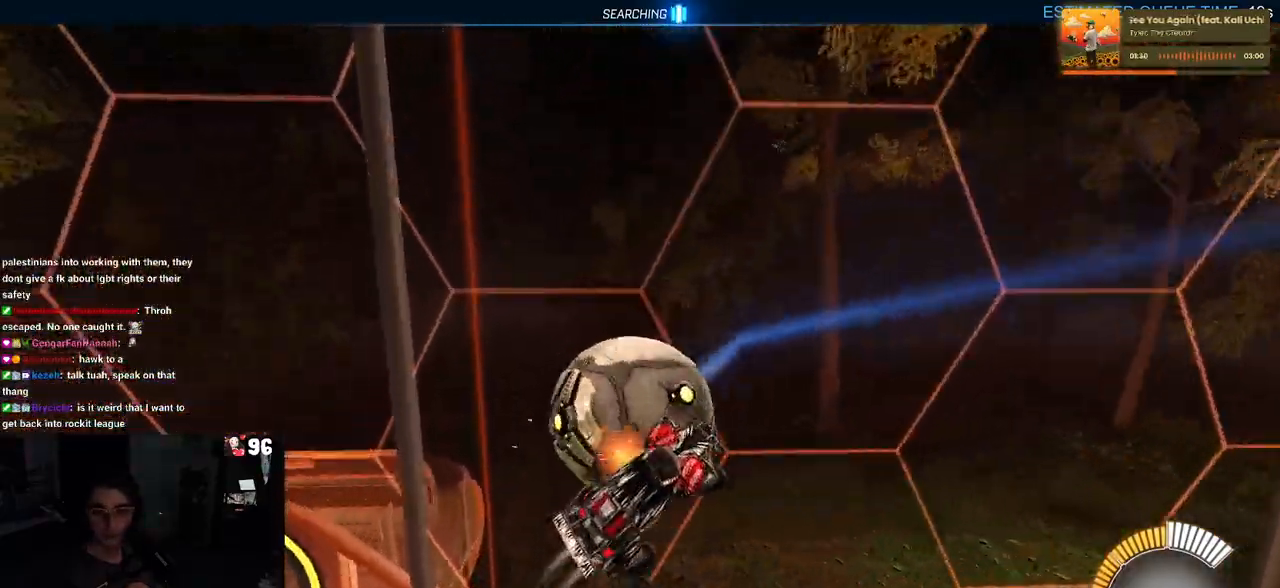
{"buttons": ["SQUARE"], "left_stick": "down", "right_stick": "center", "events": [[33, "left_stick", "center"], [67, "R1", "up"], [133, "left_stick", "down-left"], [217, "left_stick", "down"]]}
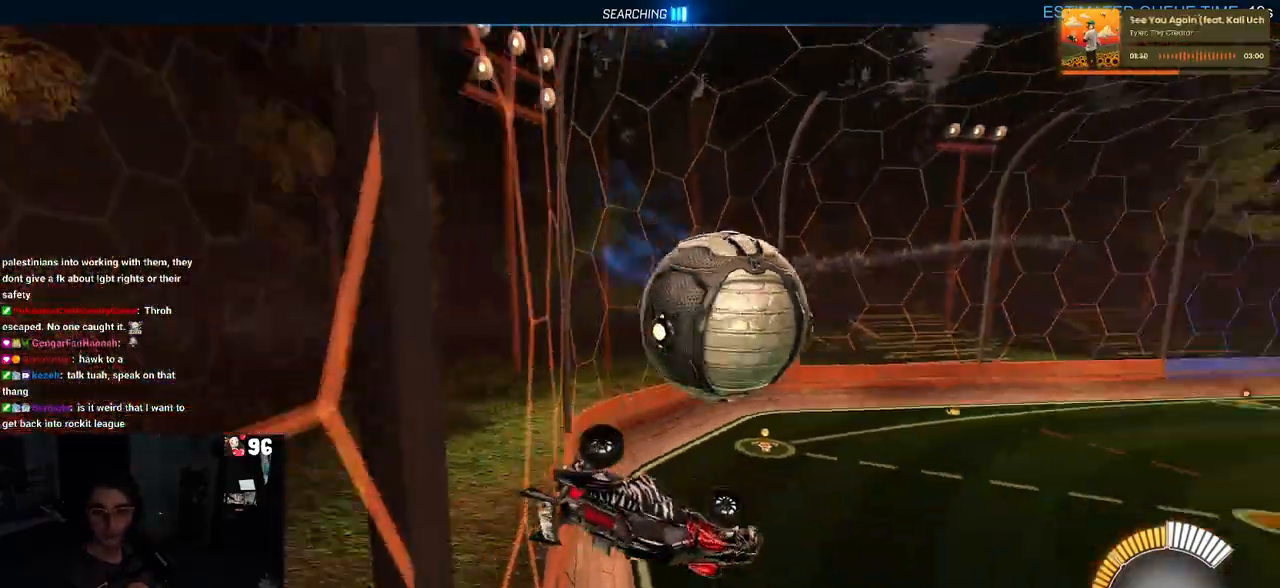
{"buttons": ["SQUARE"], "left_stick": "down-right", "right_stick": "center", "events": [[217, "left_stick", "down-right"]]}
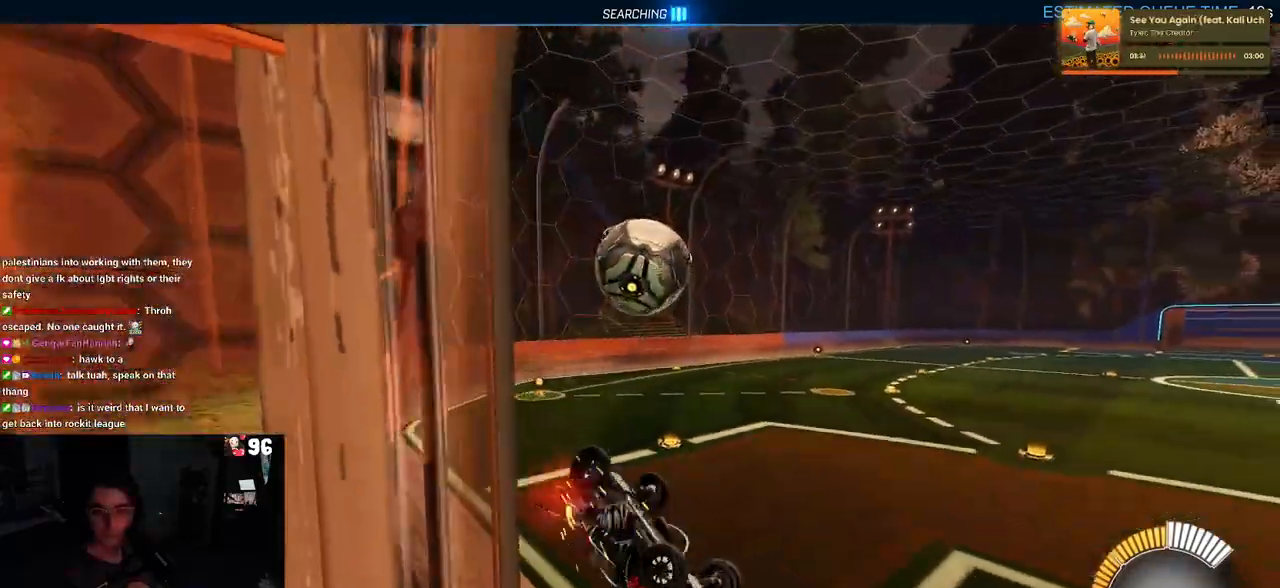
{"buttons": ["L2"], "left_stick": "right", "right_stick": "center", "events": [[50, "SQUARE", "up"], [217, "left_stick", "right"], [300, "L2", "down"]]}